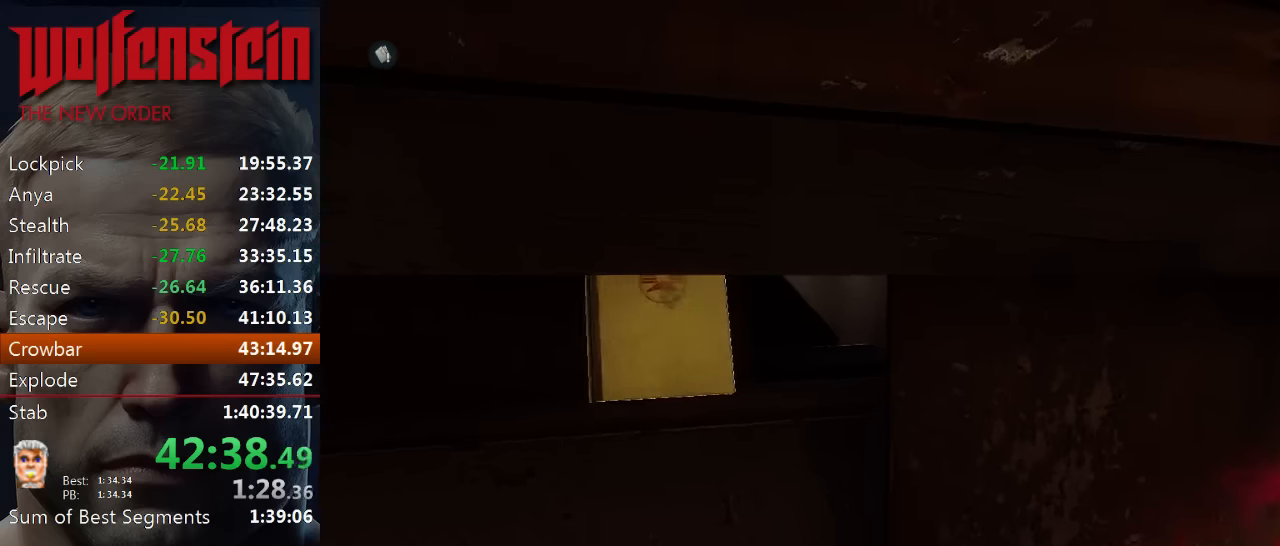
Gameplay with keyboard and mouse; each line is a JSON object with the keys and mouse buttons held at the frame after it. "events" lists presses ("down") and releases ("up") of "1", "2", "3", "4", "5", "a", "alt", "b", "c", "ctrl", "d", "e", "f", "n", "q", "r", "s", "shift", "space", "tab", "v", "w", "x", "z", "mouse_left", "mouse_middle", "mouse_right", "mouse_wheel_up" and "mouse_wheel_down" between this image and that frame as [ms after this image, input, new state], when the widget could be followed in between. "mouse_left", "mouse_middle", "mouse_right", "mouse_wheel_up", "mouse_wheel_down" = the "left", "middle", "right", "wheel_up", "wheel_down" buttons of the "mouse" list. No other keys are recorded. Mouse movement is not recorded.
{"keys": ["a"], "mouse": [], "events": [[33, "e", "up"], [100, "e", "down"], [166, "e", "up"], [233, "e", "down"], [300, "e", "up"], [366, "e", "down"], [433, "e", "up"], [466, "a", "down"]]}
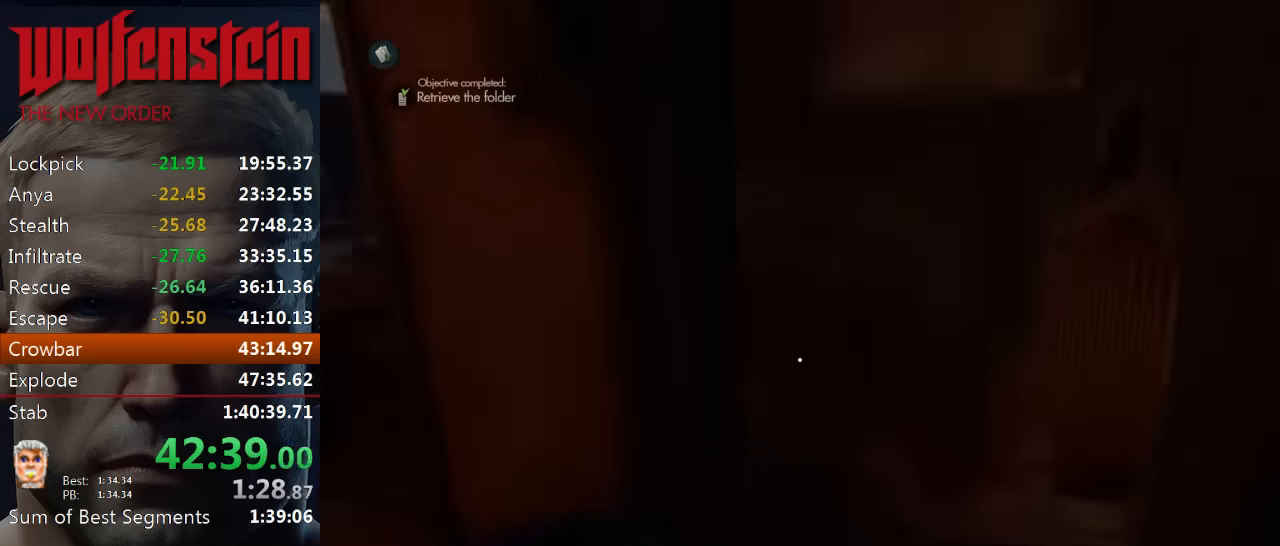
{"keys": ["d", "shift", "w"], "mouse": [], "events": [[66, "shift", "down"], [66, "w", "down"], [133, "a", "up"], [300, "a", "down"], [366, "a", "up"], [400, "d", "down"]]}
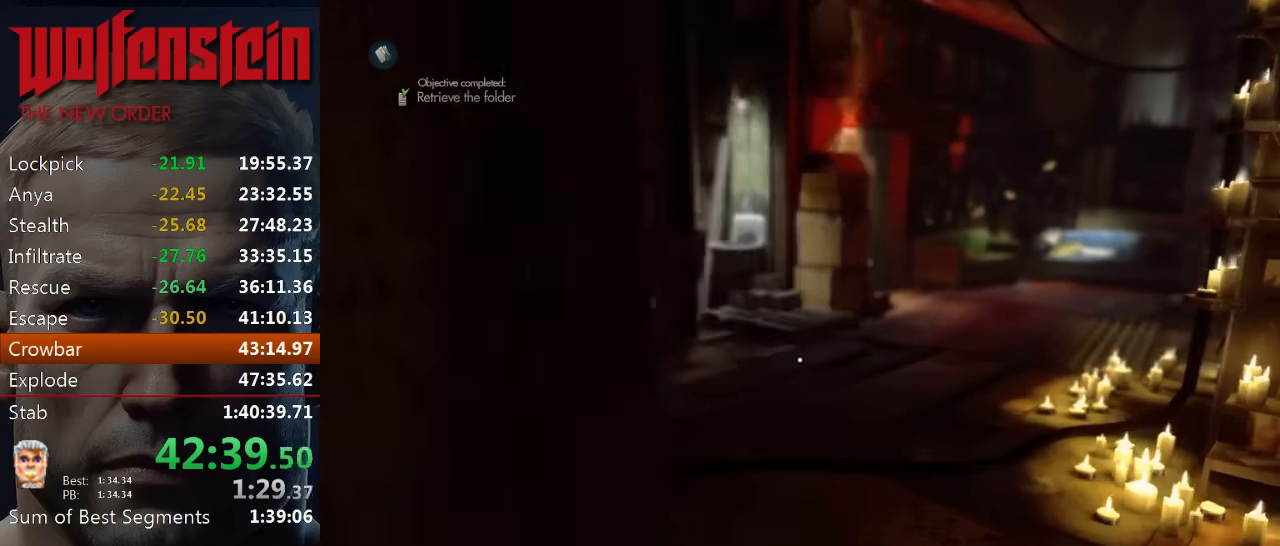
{"keys": ["a", "shift", "w"], "mouse": [], "events": [[266, "d", "up"], [400, "a", "down"]]}
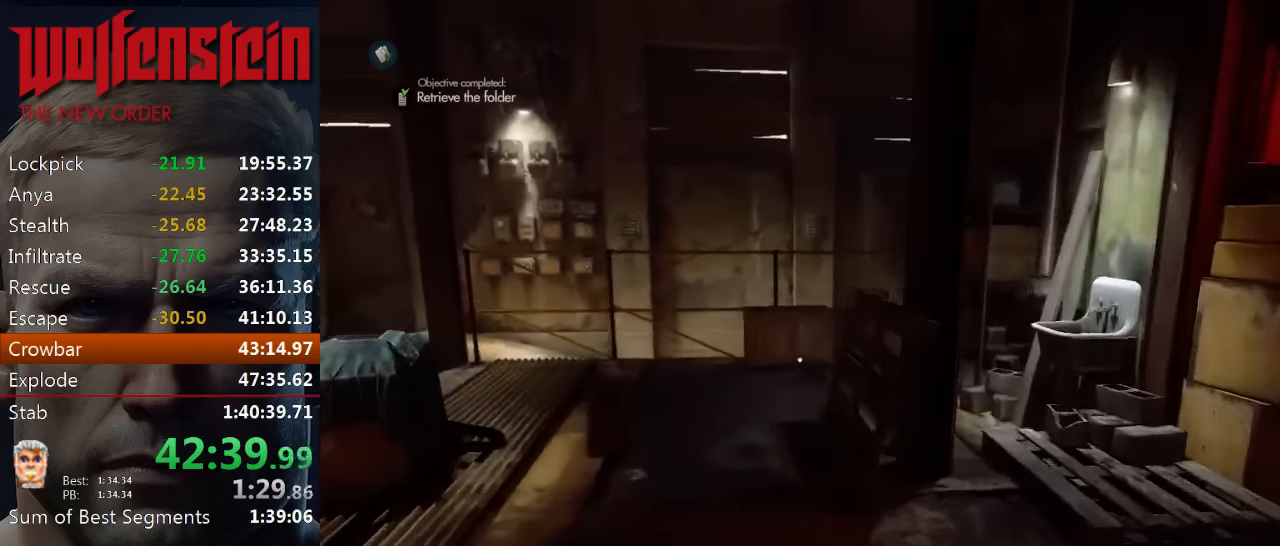
{"keys": ["shift", "w"], "mouse": [], "events": [[100, "a", "up"]]}
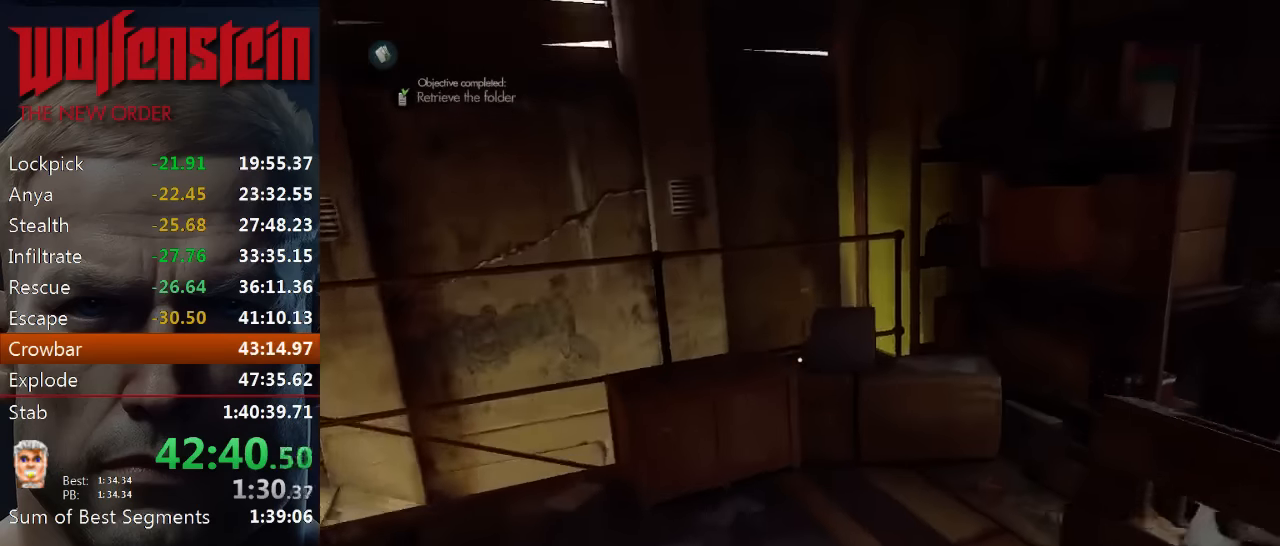
{"keys": ["d", "w"], "mouse": [], "events": [[33, "space", "down"], [166, "d", "down"], [166, "shift", "up"], [166, "space", "up"], [233, "w", "up"], [333, "w", "down"]]}
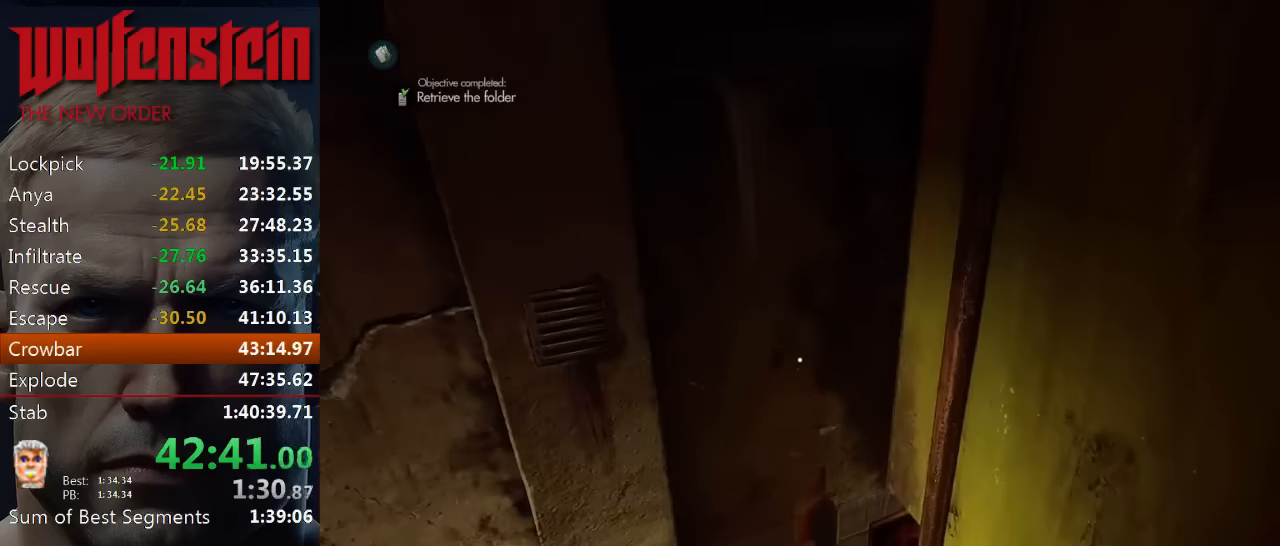
{"keys": ["space", "w"], "mouse": [], "events": [[66, "d", "up"], [333, "space", "down"]]}
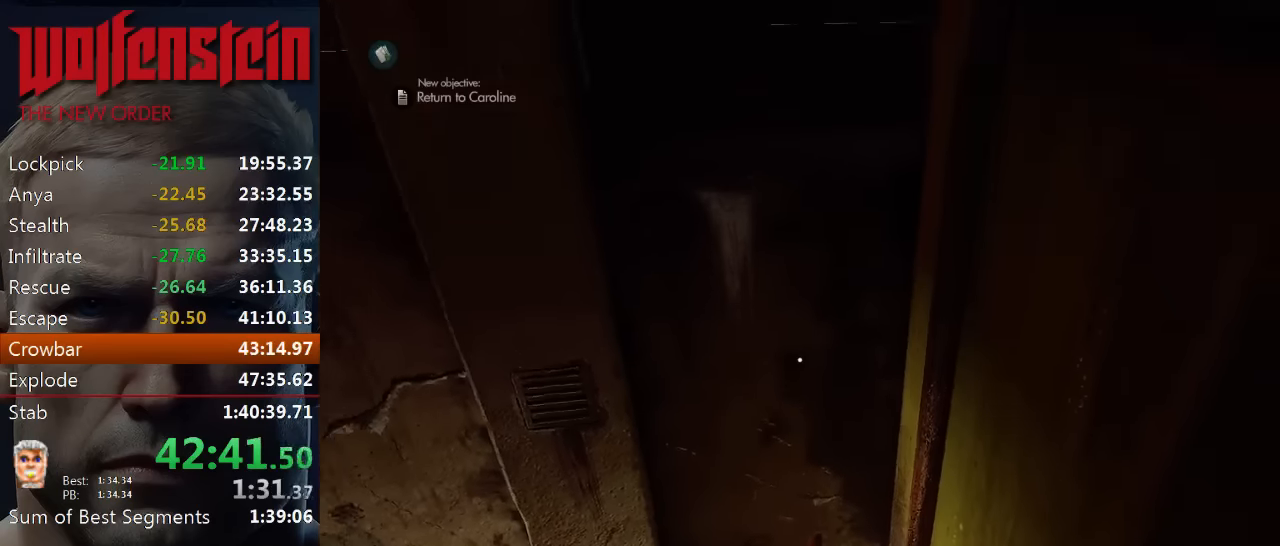
{"keys": ["a", "w"], "mouse": [], "events": [[33, "space", "up"], [133, "a", "down"]]}
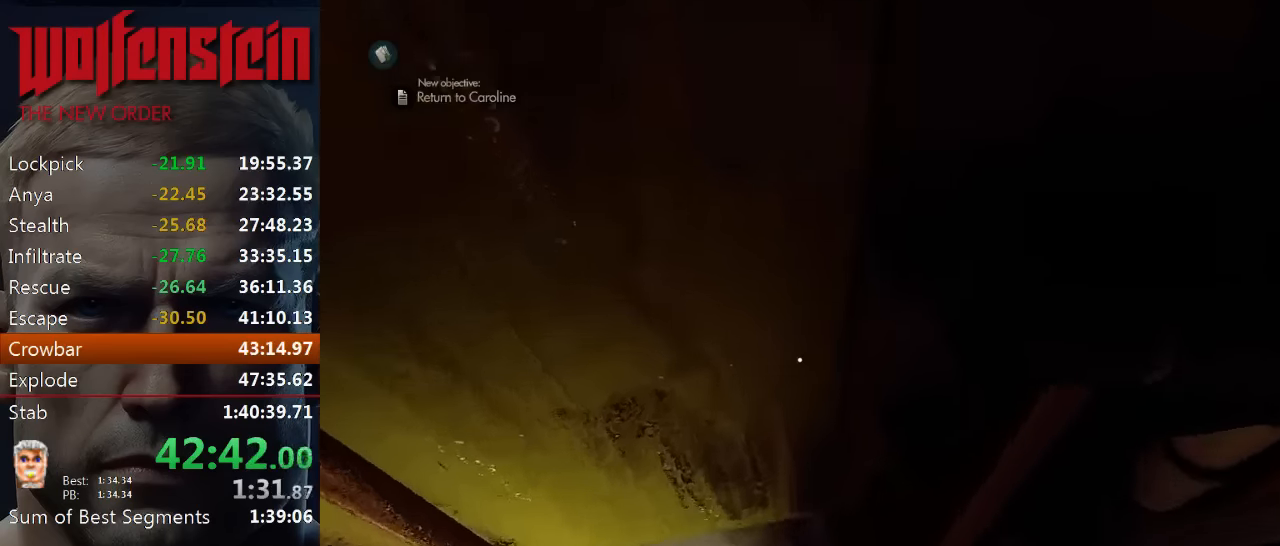
{"keys": ["shift", "w"], "mouse": [], "events": [[183, "a", "up"], [416, "shift", "down"]]}
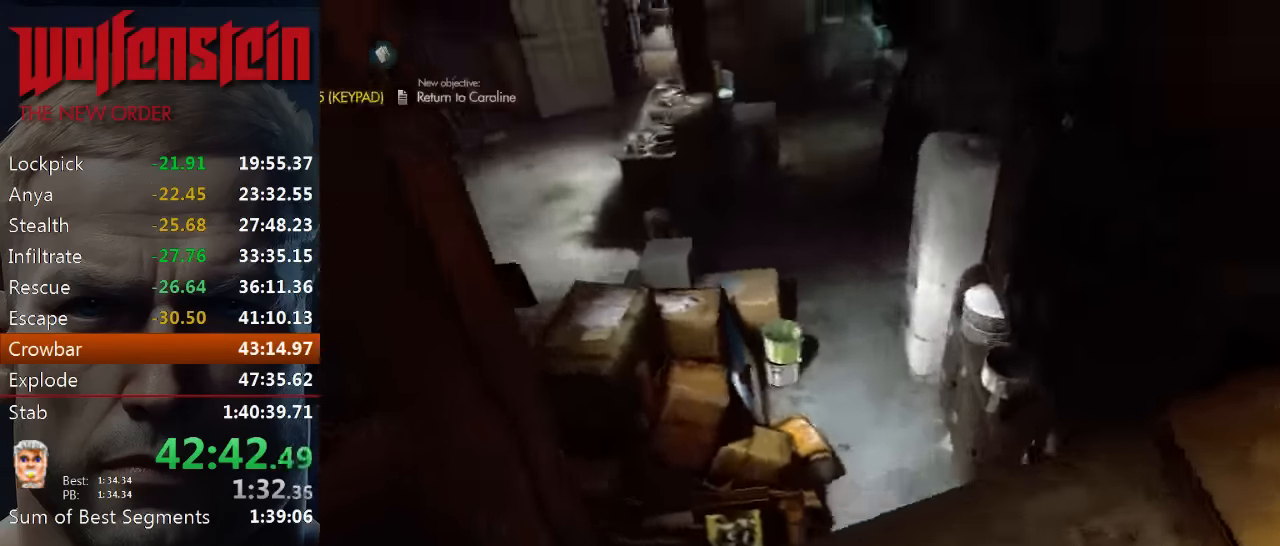
{"keys": ["a", "e", "w"], "mouse": [], "events": [[416, "a", "down"], [483, "e", "down"], [483, "shift", "up"]]}
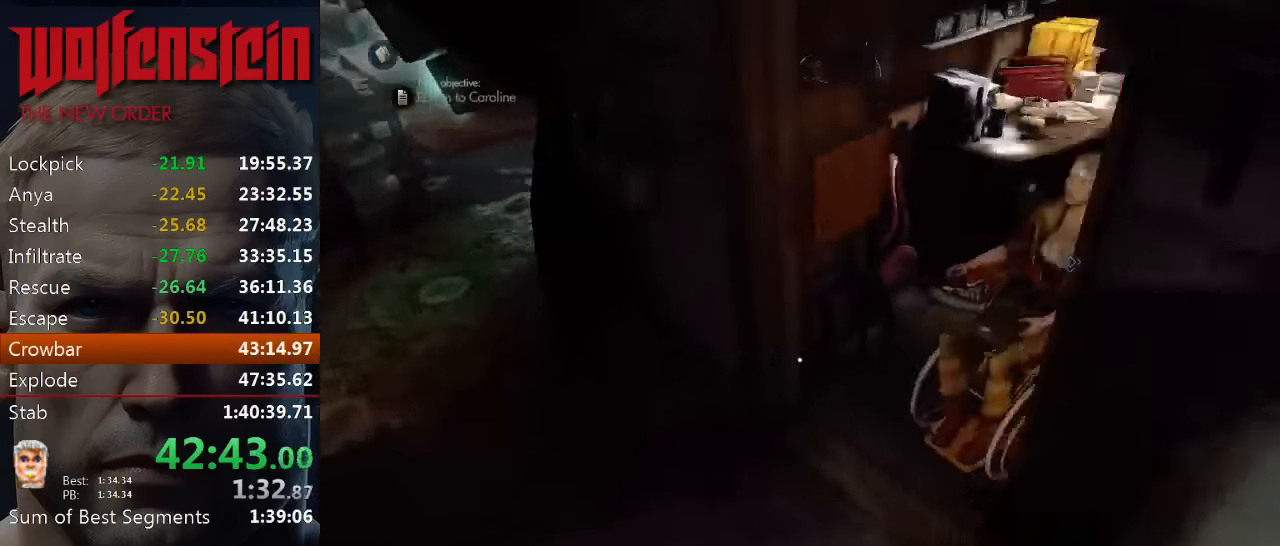
{"keys": ["e"], "mouse": [], "events": [[16, "a", "up"], [50, "e", "up"], [150, "e", "down"], [183, "e", "up"], [250, "e", "down"], [316, "e", "up"], [316, "w", "up"], [350, "e", "down"], [433, "e", "up"], [500, "e", "down"]]}
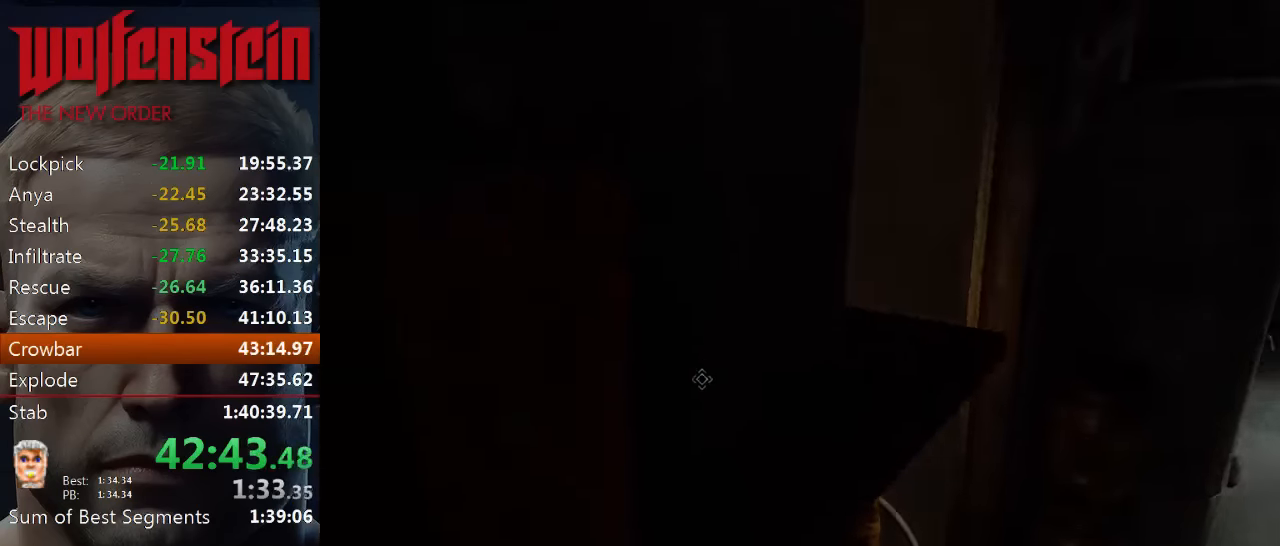
{"keys": [], "mouse": [], "events": [[66, "e", "up"], [133, "e", "down"], [166, "e", "up"]]}
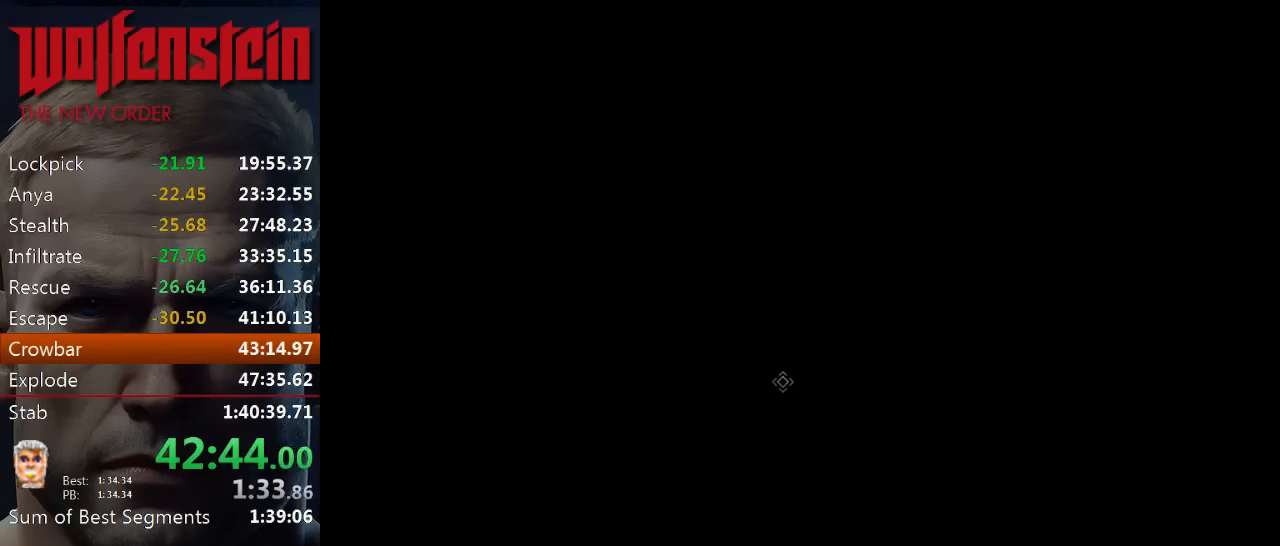
{"keys": [], "mouse": [], "events": []}
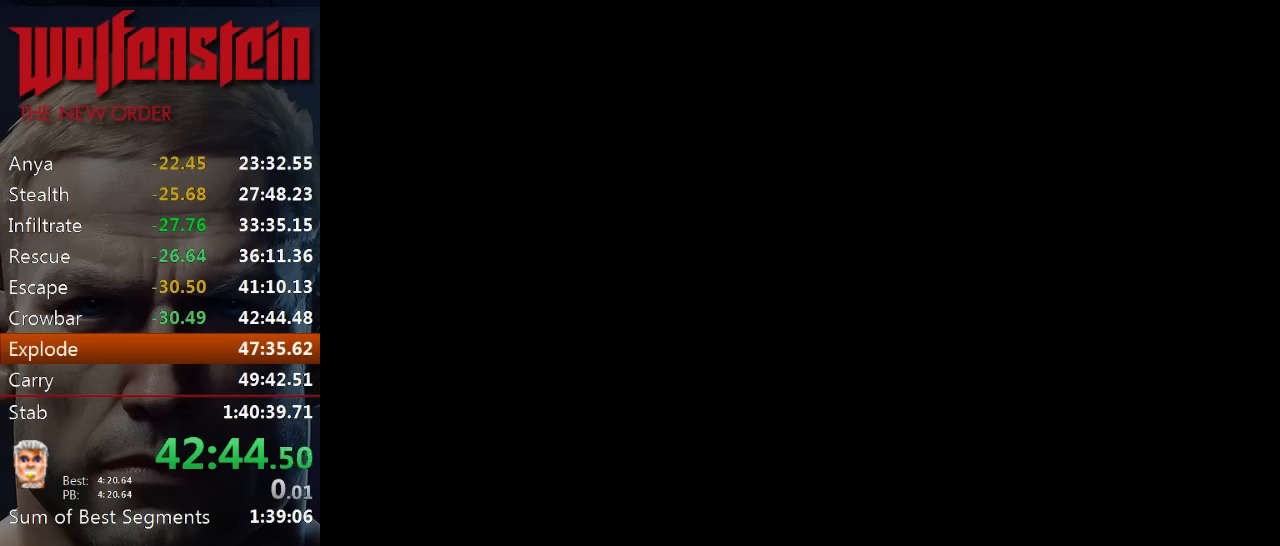
{"keys": ["e"], "mouse": [], "events": [[83, "e", "down"], [150, "e", "up"], [216, "e", "down"], [416, "e", "up"], [466, "e", "down"]]}
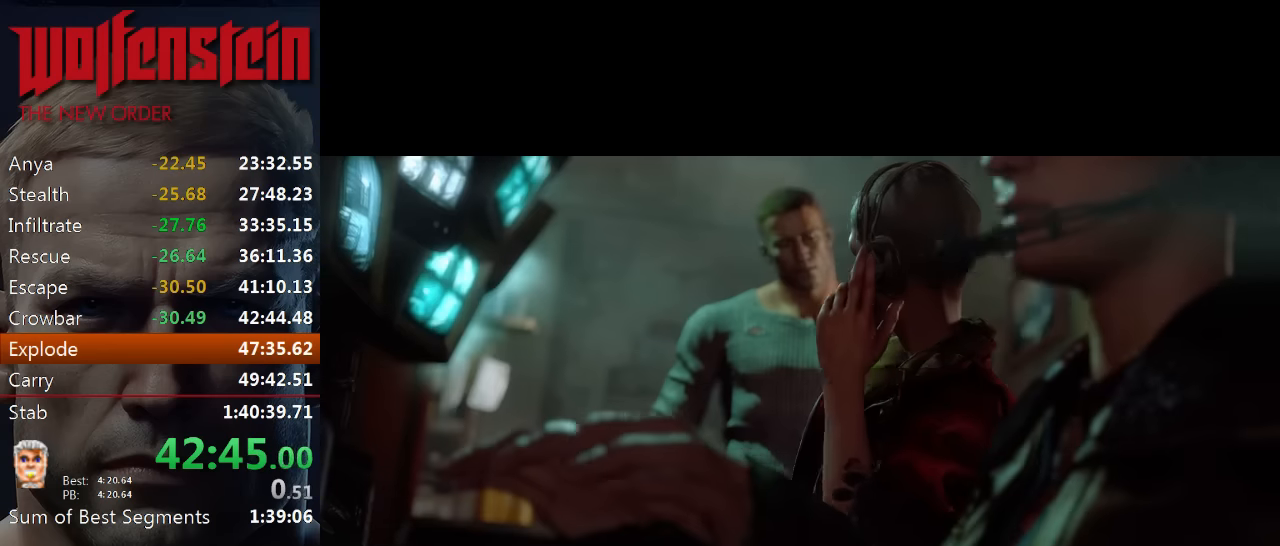
{"keys": ["e"], "mouse": [], "events": [[33, "e", "up"], [66, "e", "down"], [166, "e", "up"], [200, "e", "down"], [266, "e", "up"], [333, "e", "down"], [400, "e", "up"], [466, "e", "down"]]}
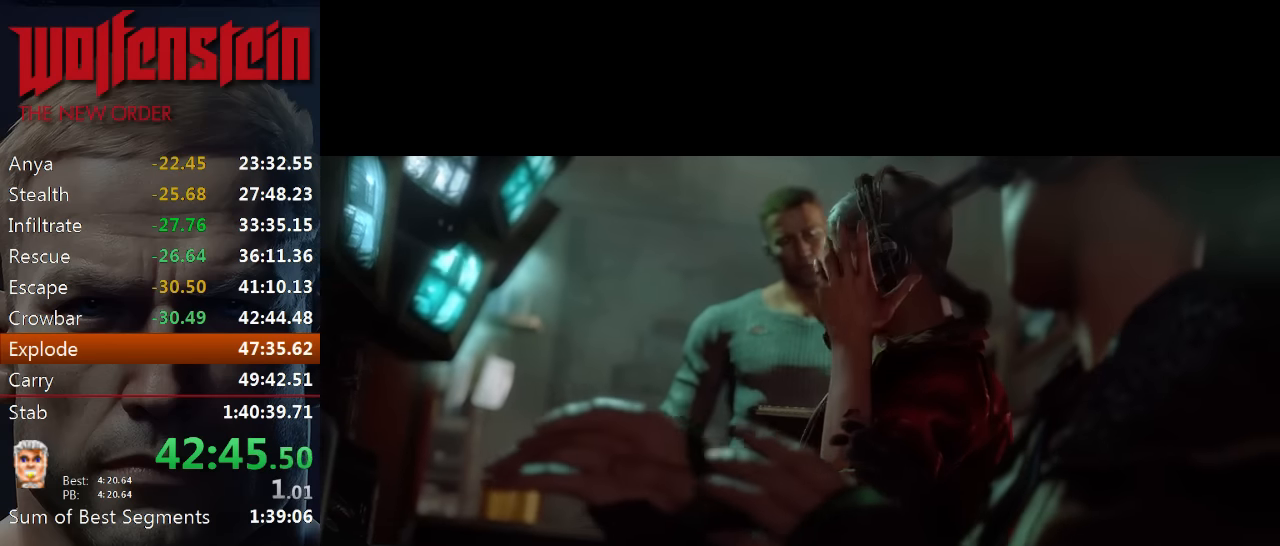
{"keys": ["e"], "mouse": [], "events": [[33, "e", "up"], [100, "e", "down"], [166, "e", "up"], [233, "e", "down"], [300, "e", "up"], [366, "e", "down"], [433, "e", "up"], [500, "e", "down"]]}
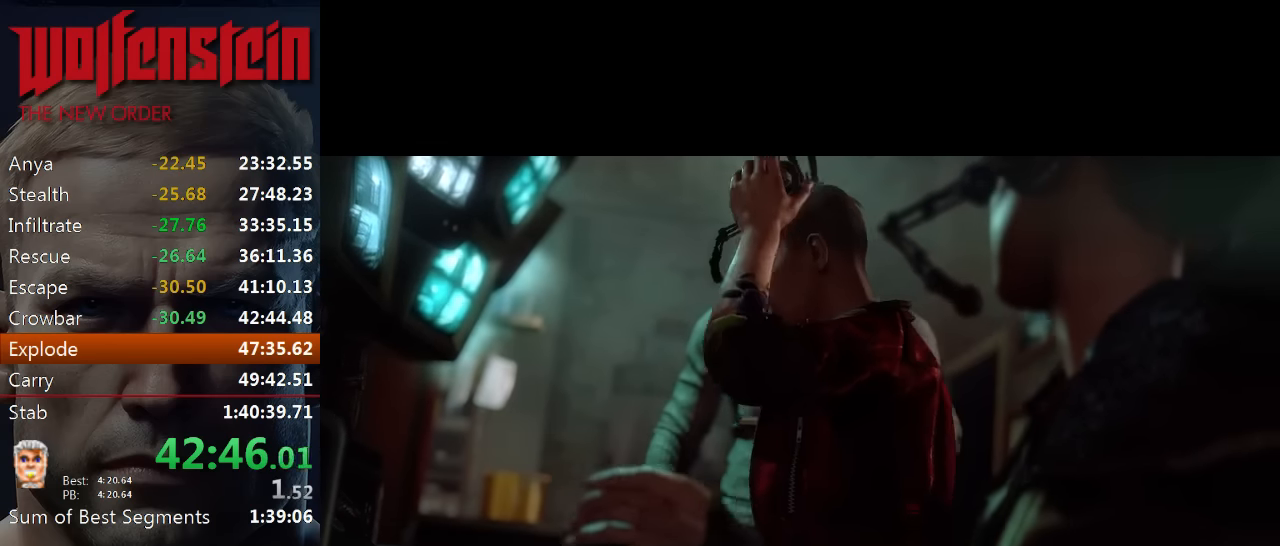
{"keys": [], "mouse": [], "events": [[66, "e", "up"], [133, "e", "down"], [200, "e", "up"], [266, "e", "down"], [333, "e", "up"], [400, "e", "down"], [466, "e", "up"]]}
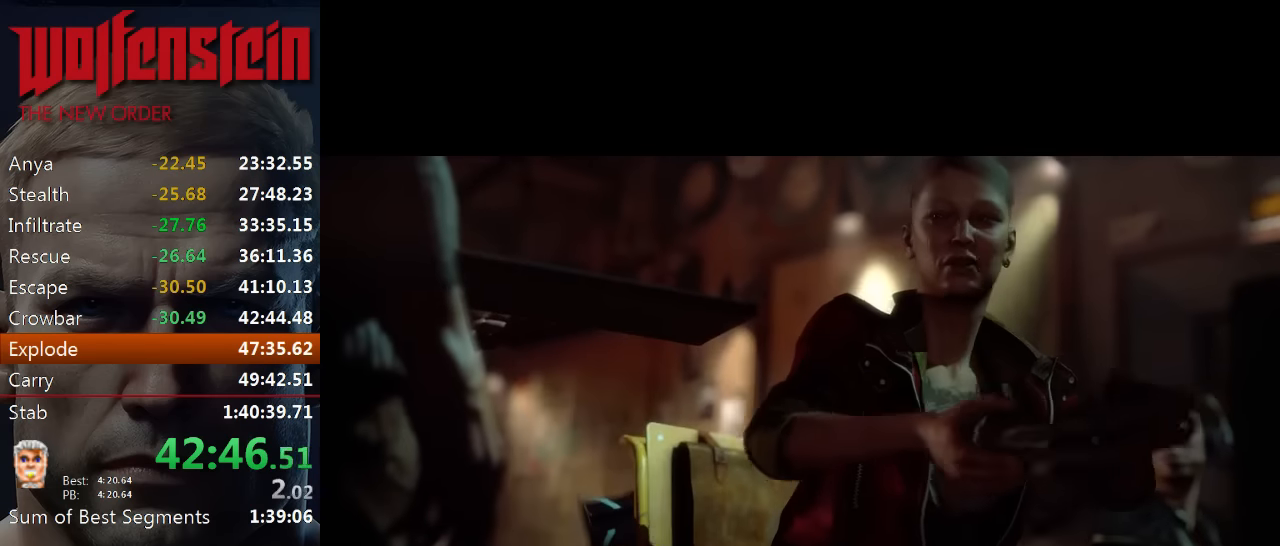
{"keys": ["e"], "mouse": [], "events": [[33, "e", "down"], [100, "e", "up"], [166, "e", "down"], [266, "e", "up"], [333, "e", "down"], [400, "e", "up"], [466, "e", "down"]]}
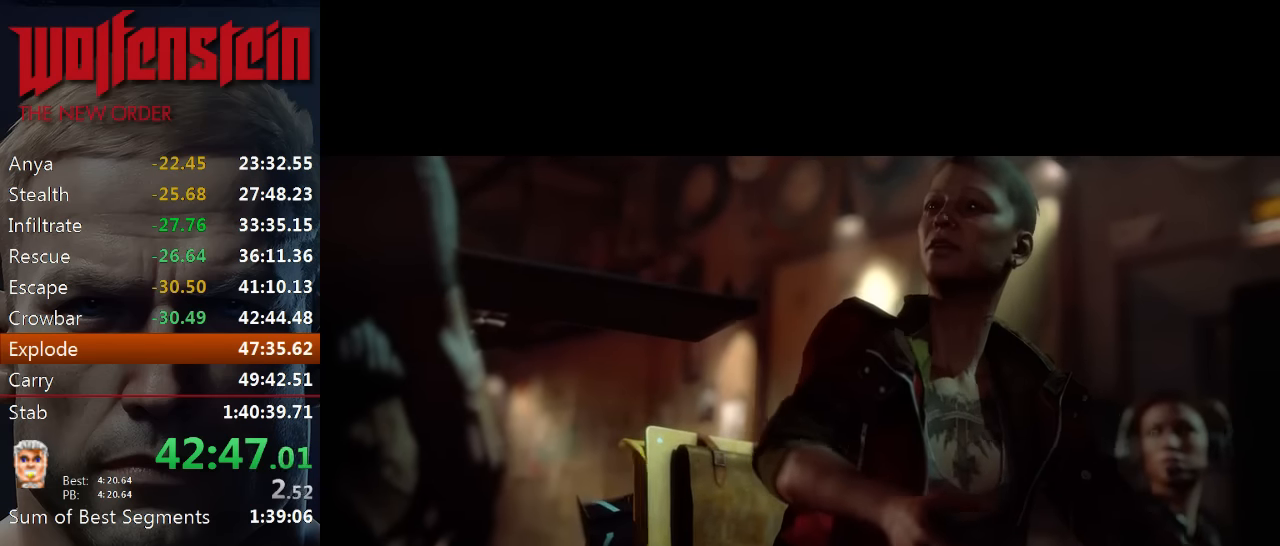
{"keys": ["e"], "mouse": [], "events": [[33, "e", "up"], [100, "e", "down"], [166, "e", "up"], [233, "e", "down"], [300, "e", "up"], [366, "e", "down"], [433, "e", "up"], [500, "e", "down"]]}
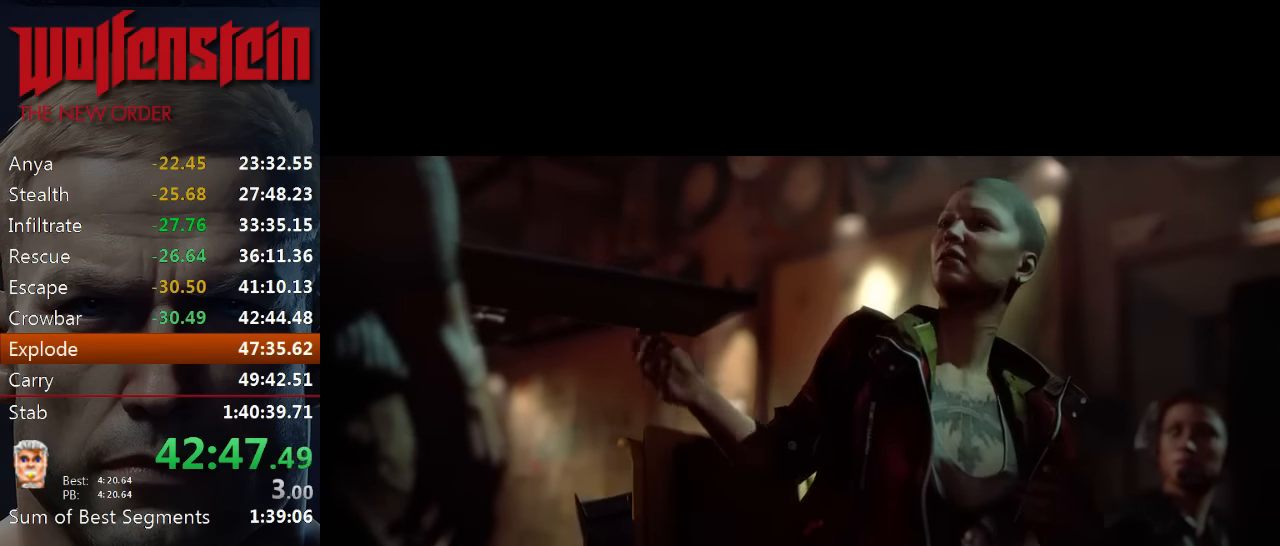
{"keys": [], "mouse": [], "events": [[66, "e", "up"], [133, "e", "down"], [200, "e", "up"], [266, "e", "down"], [366, "e", "up"], [433, "e", "down"], [500, "e", "up"]]}
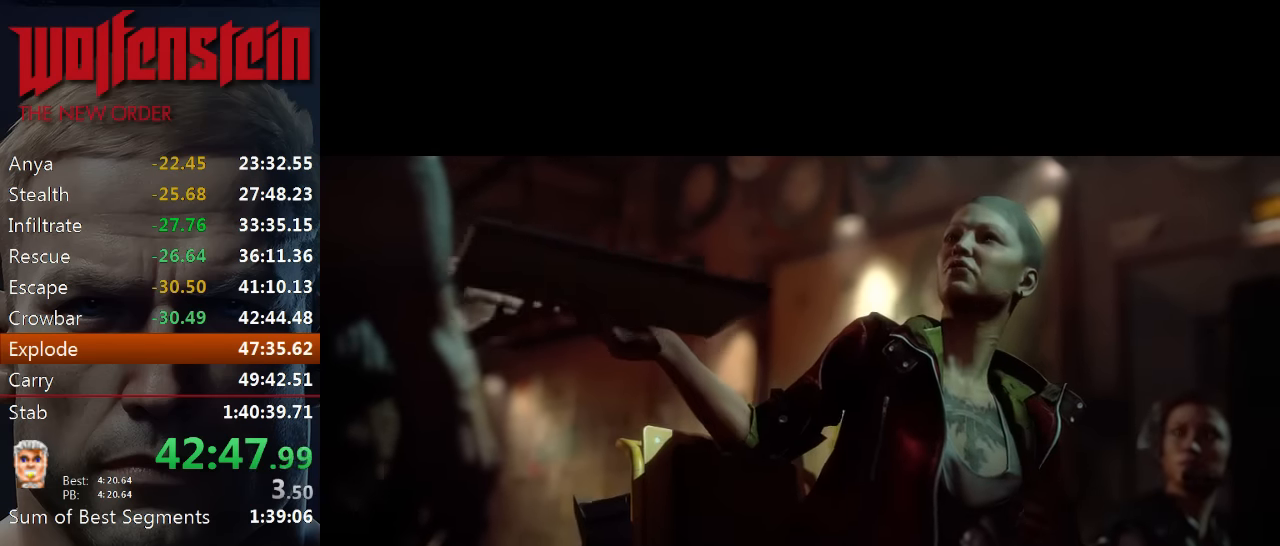
{"keys": ["e"], "mouse": [], "events": [[66, "e", "down"], [133, "e", "up"], [200, "e", "down"], [266, "e", "up"], [333, "e", "down"], [400, "e", "up"], [466, "e", "down"]]}
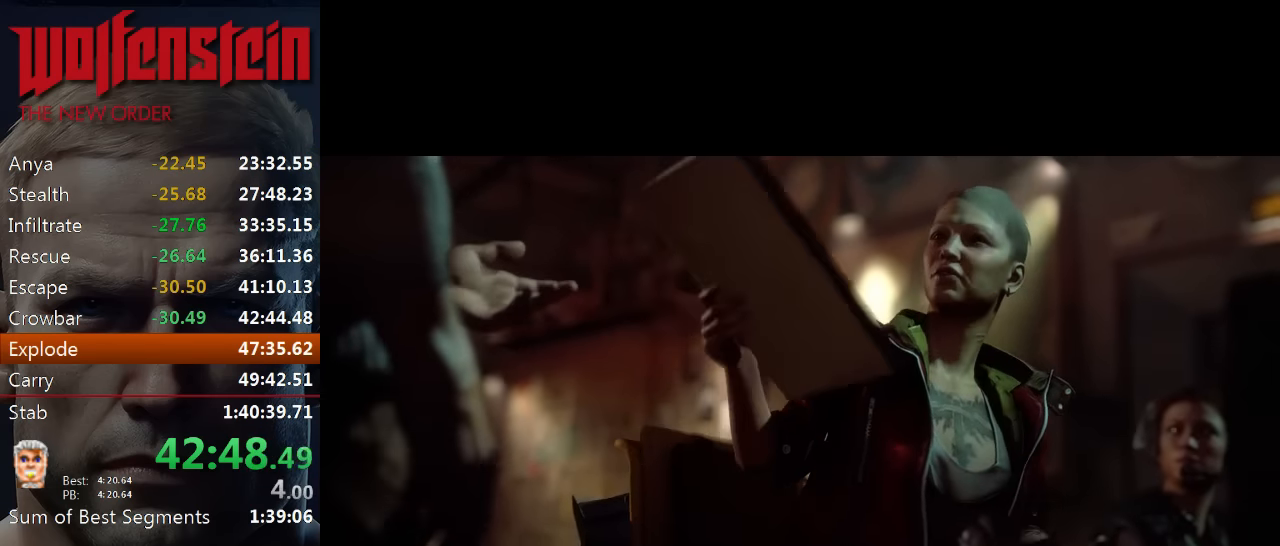
{"keys": ["e"], "mouse": [], "events": [[33, "e", "up"], [100, "e", "down"], [166, "e", "up"], [232, "e", "down"], [266, "e", "up"], [366, "e", "down"], [432, "e", "up"], [499, "e", "down"]]}
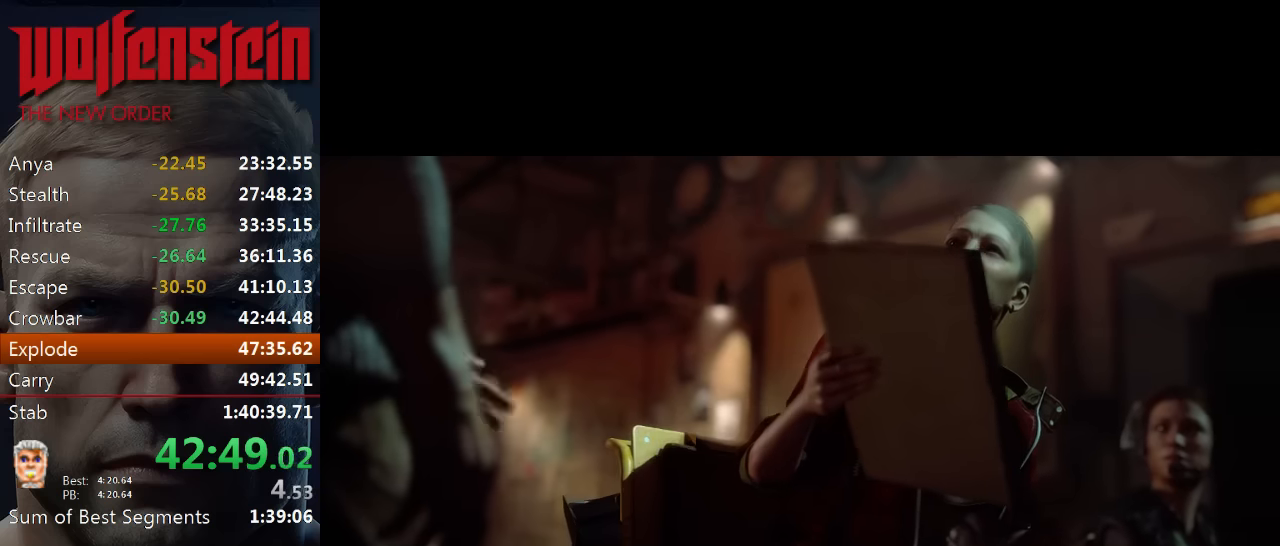
{"keys": [], "mouse": [], "events": [[50, "e", "up"], [116, "e", "down"], [183, "e", "up"], [250, "e", "down"], [316, "e", "up"], [416, "e", "down"], [483, "e", "up"]]}
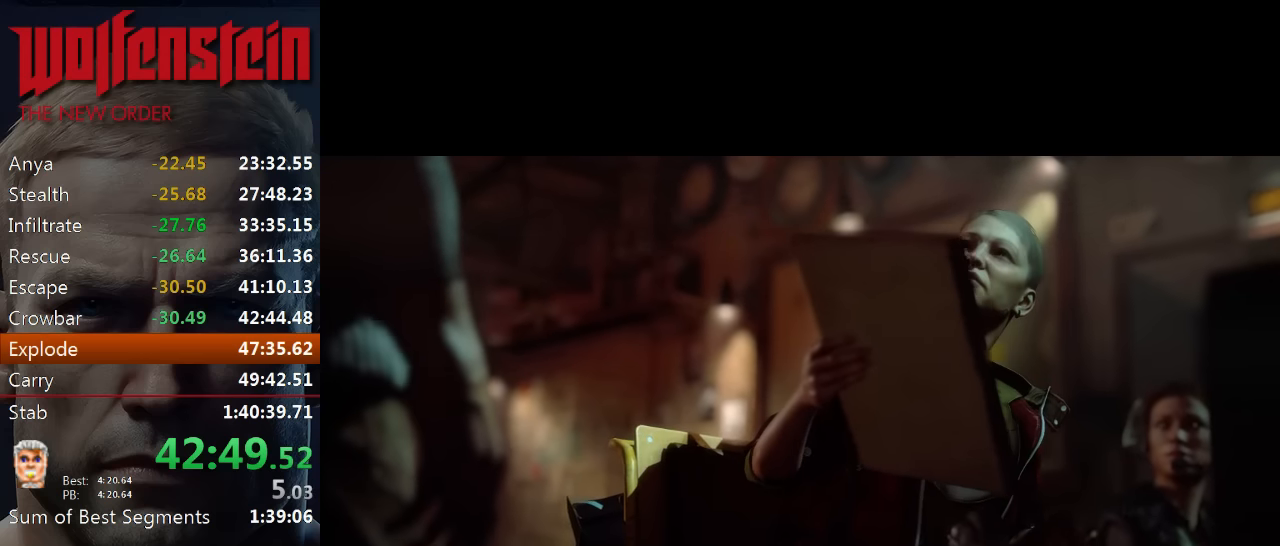
{"keys": [], "mouse": [], "events": [[116, "e", "down"], [183, "e", "up"], [250, "e", "down"], [316, "e", "up"], [416, "e", "down"], [450, "e", "up"]]}
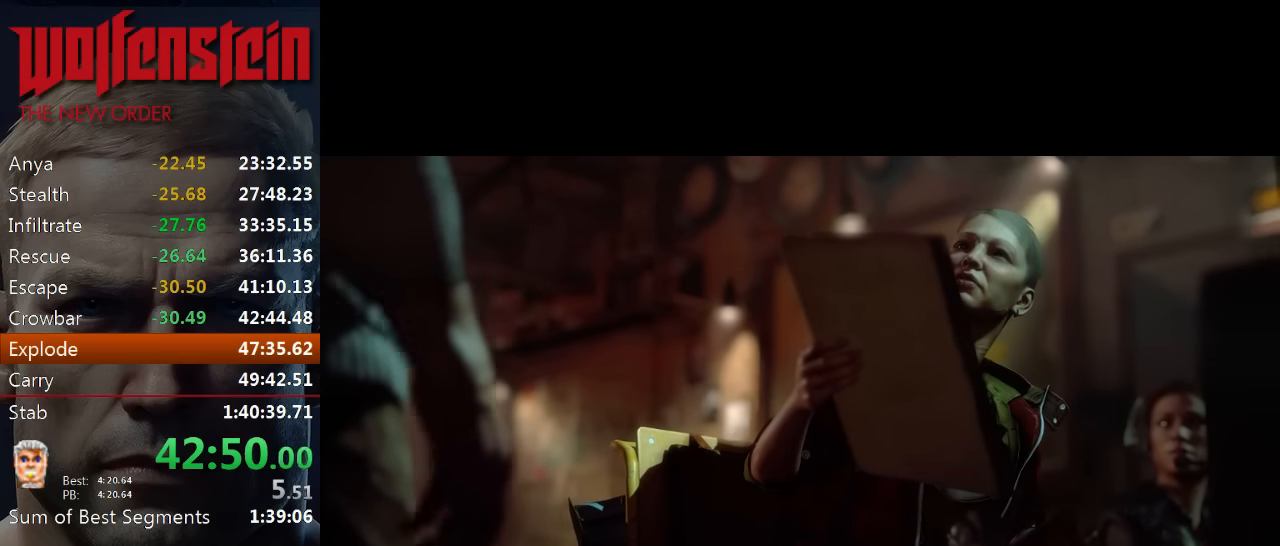
{"keys": ["e"], "mouse": [], "events": [[16, "e", "down"], [83, "e", "up"], [150, "e", "down"], [216, "e", "up"], [283, "e", "down"], [350, "e", "up"], [450, "e", "down"]]}
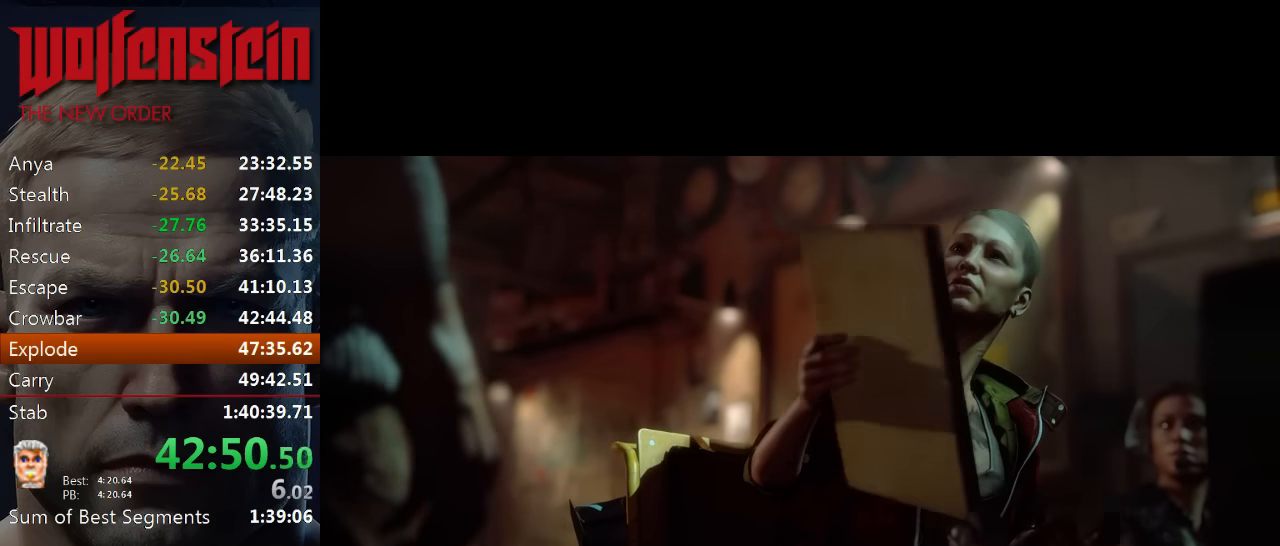
{"keys": ["e"], "mouse": [], "events": [[16, "e", "up"], [83, "e", "down"], [150, "e", "up"], [216, "e", "down"], [283, "e", "up"], [350, "e", "down"], [416, "e", "up"], [483, "e", "down"]]}
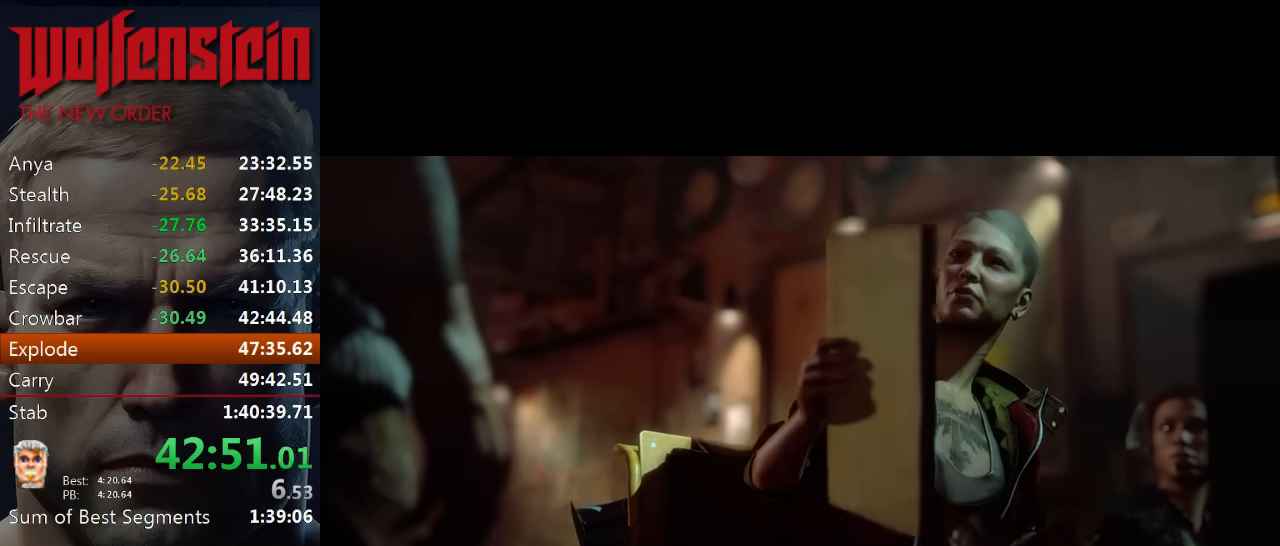
{"keys": [], "mouse": [], "events": [[183, "e", "up"], [250, "e", "down"], [316, "e", "up"], [383, "e", "down"], [483, "e", "up"]]}
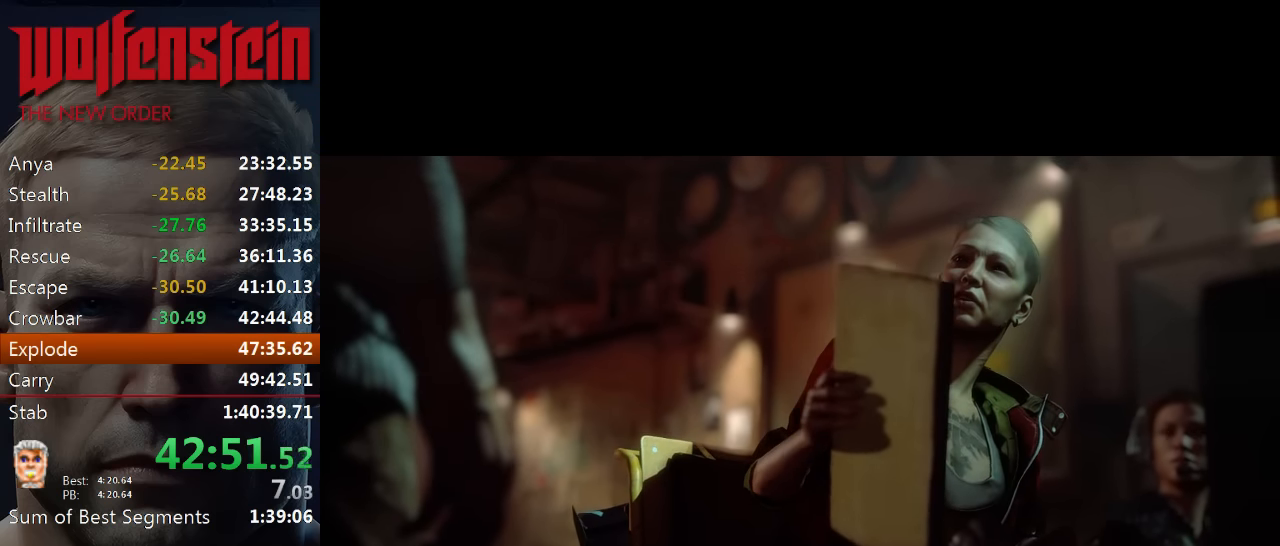
{"keys": ["e"], "mouse": [], "events": [[16, "e", "down"], [116, "e", "up"], [183, "e", "down"], [250, "e", "up"], [350, "e", "down"], [383, "e", "up"], [483, "e", "down"]]}
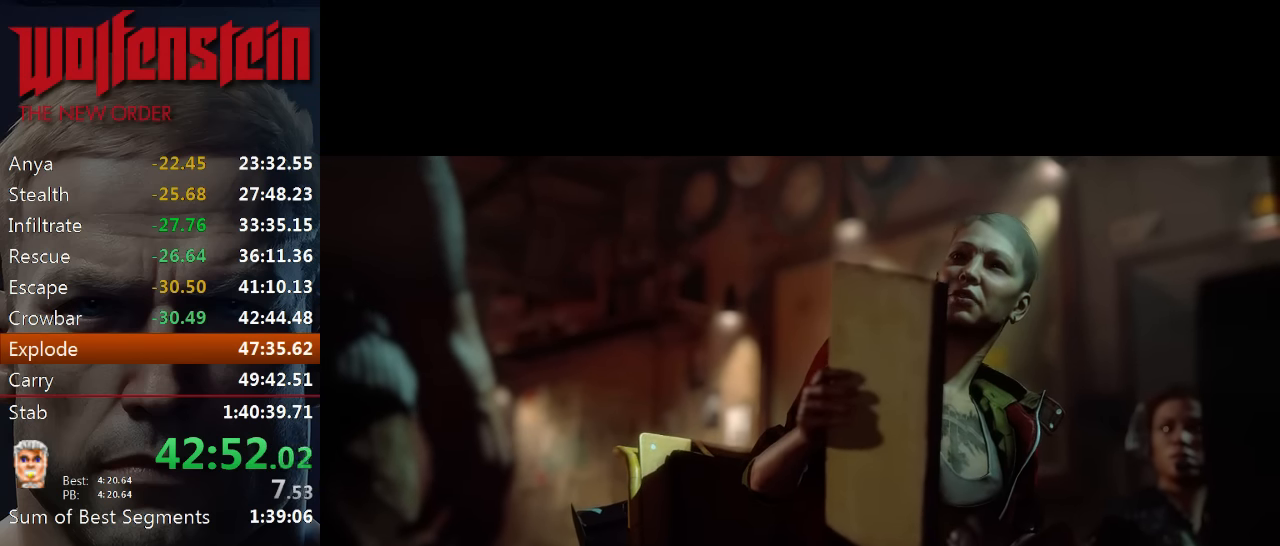
{"keys": [], "mouse": [], "events": [[50, "e", "up"], [133, "e", "down"], [200, "e", "up"], [266, "e", "down"], [333, "e", "up"], [400, "e", "down"], [483, "e", "up"]]}
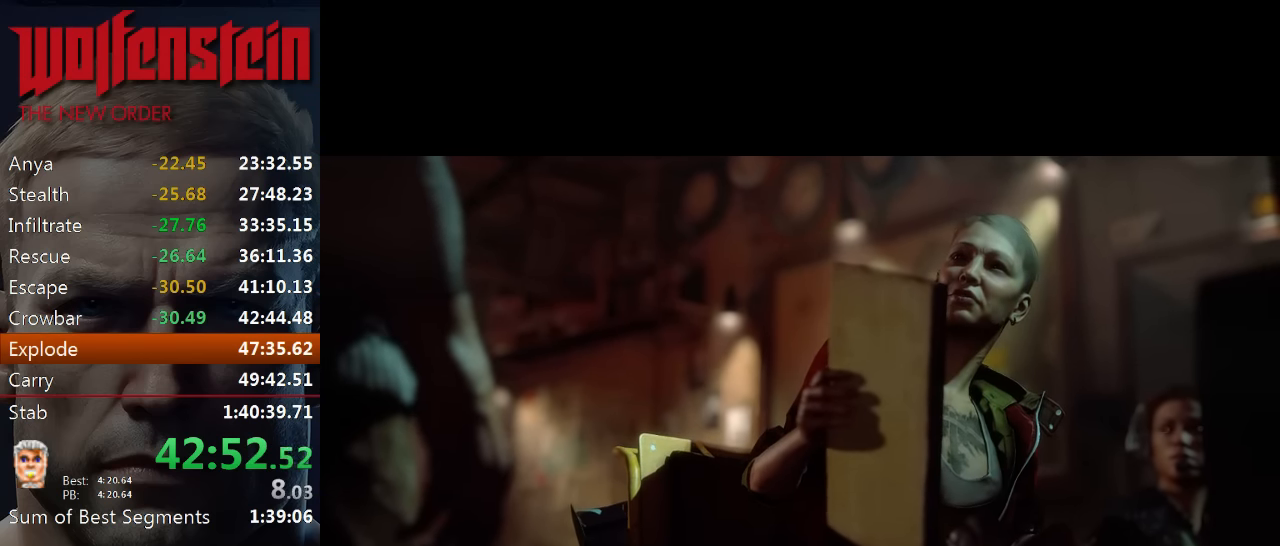
{"keys": ["e"], "mouse": [], "events": [[50, "e", "down"], [116, "e", "up"], [183, "e", "down"], [250, "e", "up"], [316, "e", "down"], [416, "e", "up"], [433, "e", "down"]]}
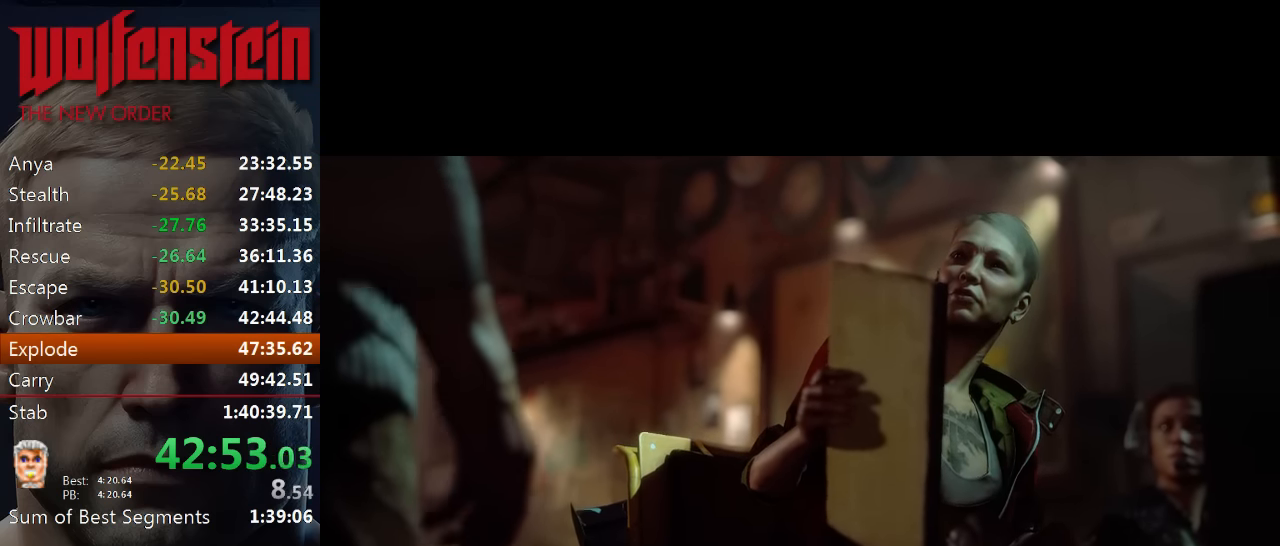
{"keys": ["e"], "mouse": [], "events": [[16, "e", "up"], [83, "e", "down"], [150, "e", "up"], [216, "e", "down"], [283, "e", "up"], [350, "e", "down"], [433, "e", "up"], [483, "e", "down"]]}
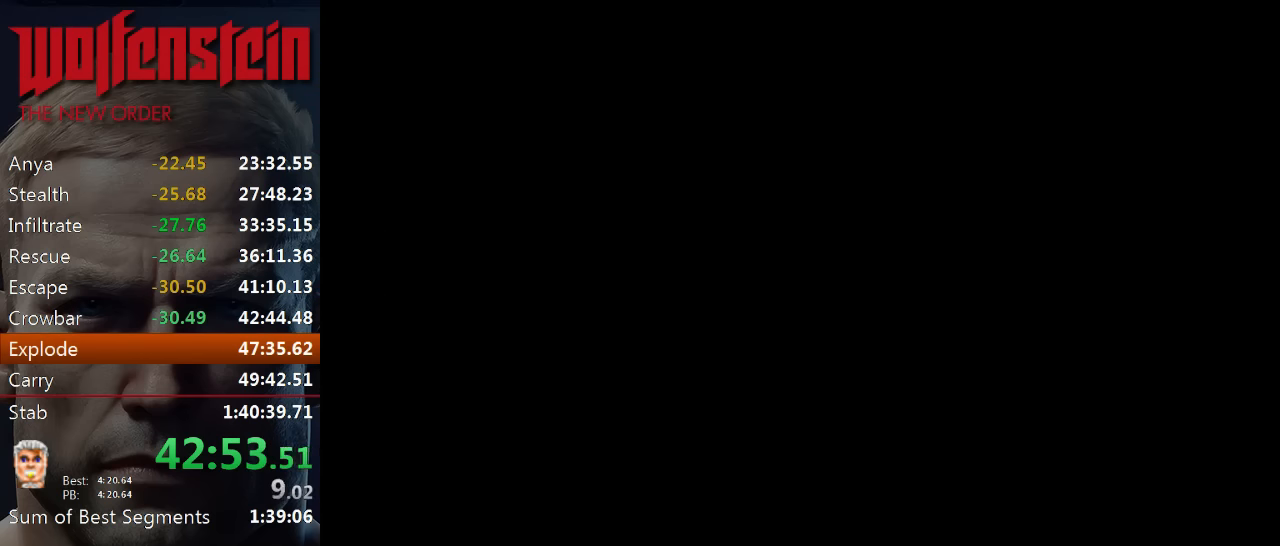
{"keys": [], "mouse": [], "events": [[83, "e", "up"], [116, "e", "down"], [200, "e", "up"], [266, "e", "down"], [333, "e", "up"]]}